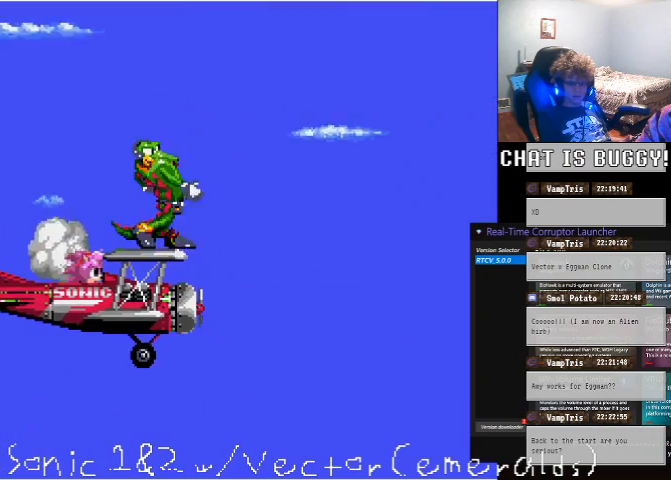
Gameplay with a controller (Xbox layout); each line is a JSON object with the inputs held at the frame after it (dt_ms = milliseconds from this image to that frame). "events" lists button and stick changes between this image and that frame as [ms after this image, input, new state], when the widget could be followed in between. Not read: L2 L3 R1 R2 R3.
{"dt_ms": 500, "buttons": ["A", "DPAD_RIGHT"], "left_stick": "center", "right_stick": "center", "events": [[150, "DPAD_RIGHT", "down"], [350, "A", "down"]]}
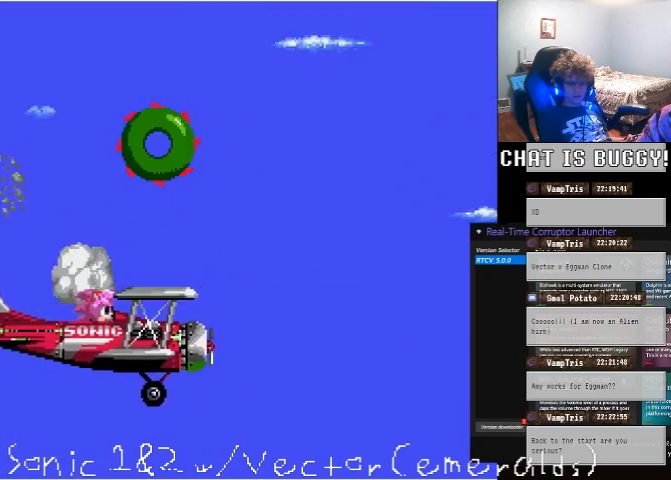
{"dt_ms": 1000, "buttons": ["A", "DPAD_UP", "DPAD_RIGHT"], "left_stick": "center", "right_stick": "center", "events": [[250, "DPAD_UP", "down"], [450, "A", "up"], [500, "DPAD_UP", "up"], [900, "A", "down"], [1000, "DPAD_UP", "down"]]}
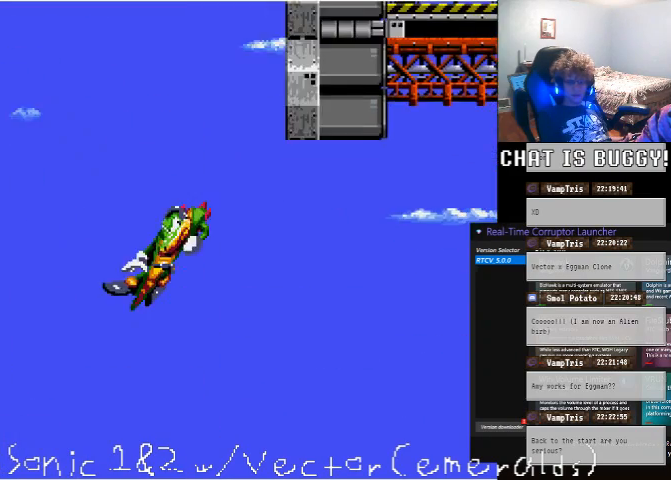
{"dt_ms": 500, "buttons": ["A", "DPAD_UP", "DPAD_RIGHT"], "left_stick": "center", "right_stick": "center", "events": []}
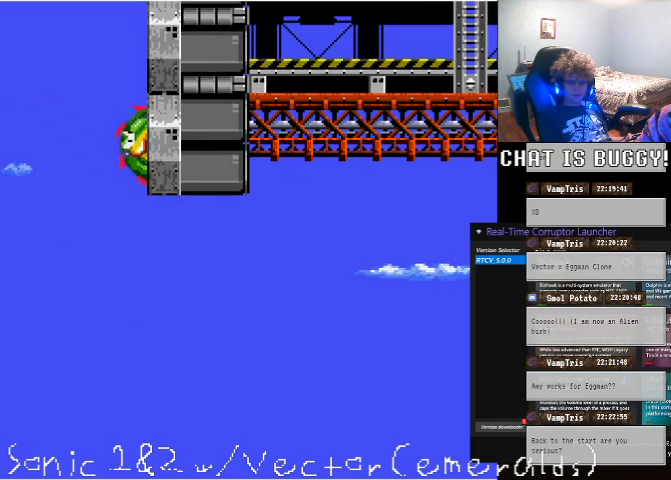
{"dt_ms": 500, "buttons": [], "left_stick": "center", "right_stick": "center", "events": [[50, "DPAD_UP", "up"], [150, "A", "up"], [250, "A", "down"], [450, "DPAD_RIGHT", "up"], [500, "A", "up"]]}
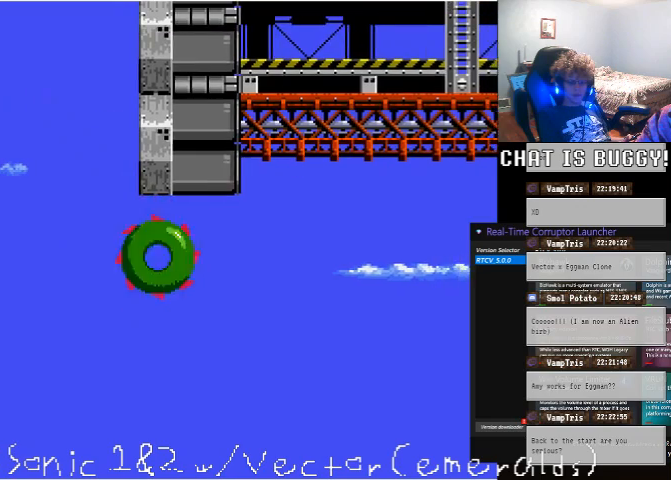
{"dt_ms": 500, "buttons": [], "left_stick": "center", "right_stick": "center", "events": []}
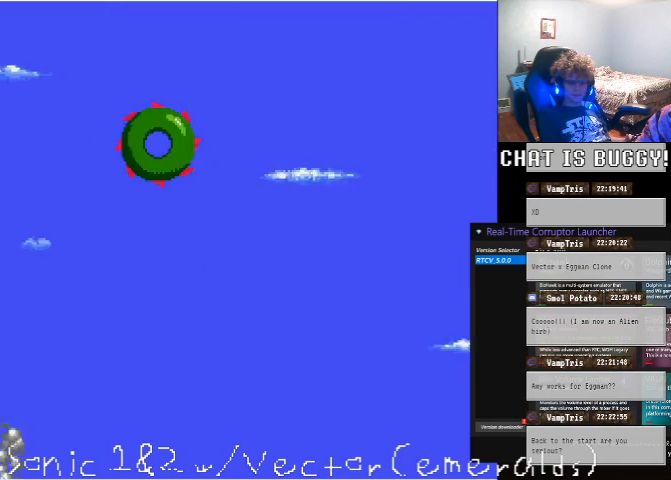
{"dt_ms": 500, "buttons": ["DPAD_RIGHT"], "left_stick": "center", "right_stick": "center", "events": [[400, "DPAD_RIGHT", "down"]]}
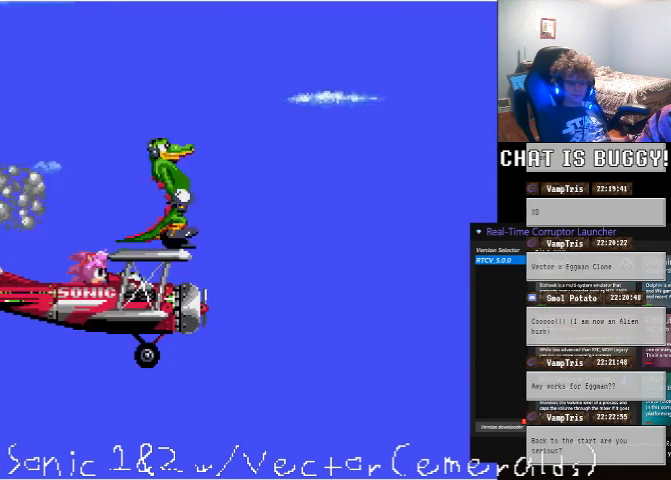
{"dt_ms": 500, "buttons": ["A", "DPAD_RIGHT"], "left_stick": "center", "right_stick": "center", "events": [[250, "A", "down"]]}